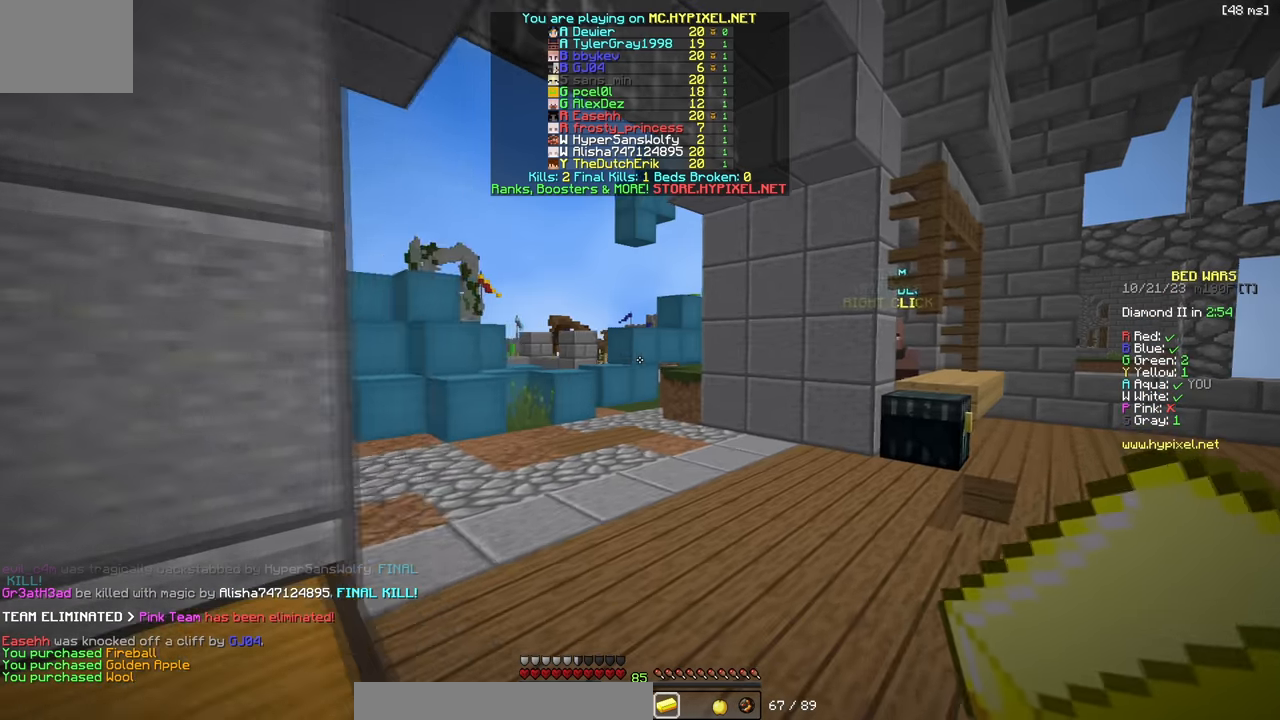
Gameplay with keyboard; each line is a JSON object with the keys held at the frame after it. "events" lists presses ("down") and releases ("up") of "a", "d", "s" and "w" between this image and that frame as [ms after this image, input, new state], when the widget could be followed in between. No other keys are recorded. Mouse input is not recorded.
{"keys": ["a", "w"], "events": [[16, "d", "up"], [350, "a", "down"]]}
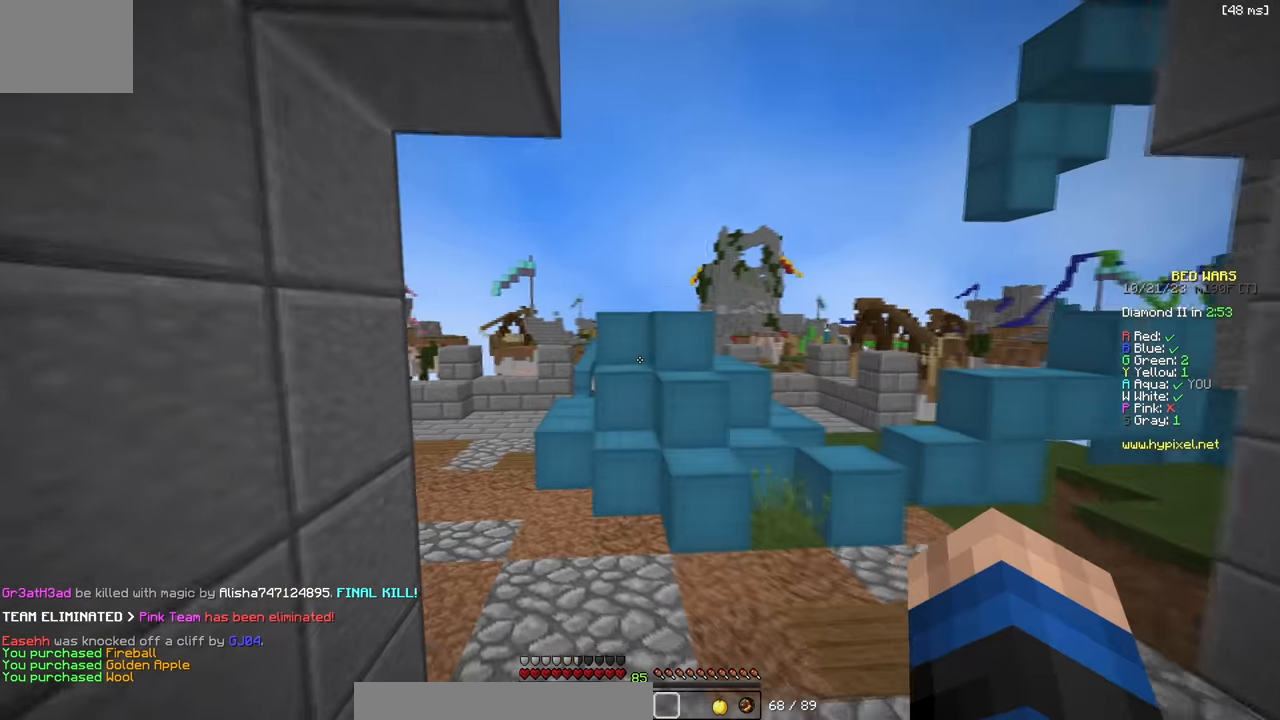
{"keys": ["d", "w"], "events": [[450, "a", "up"], [466, "d", "down"]]}
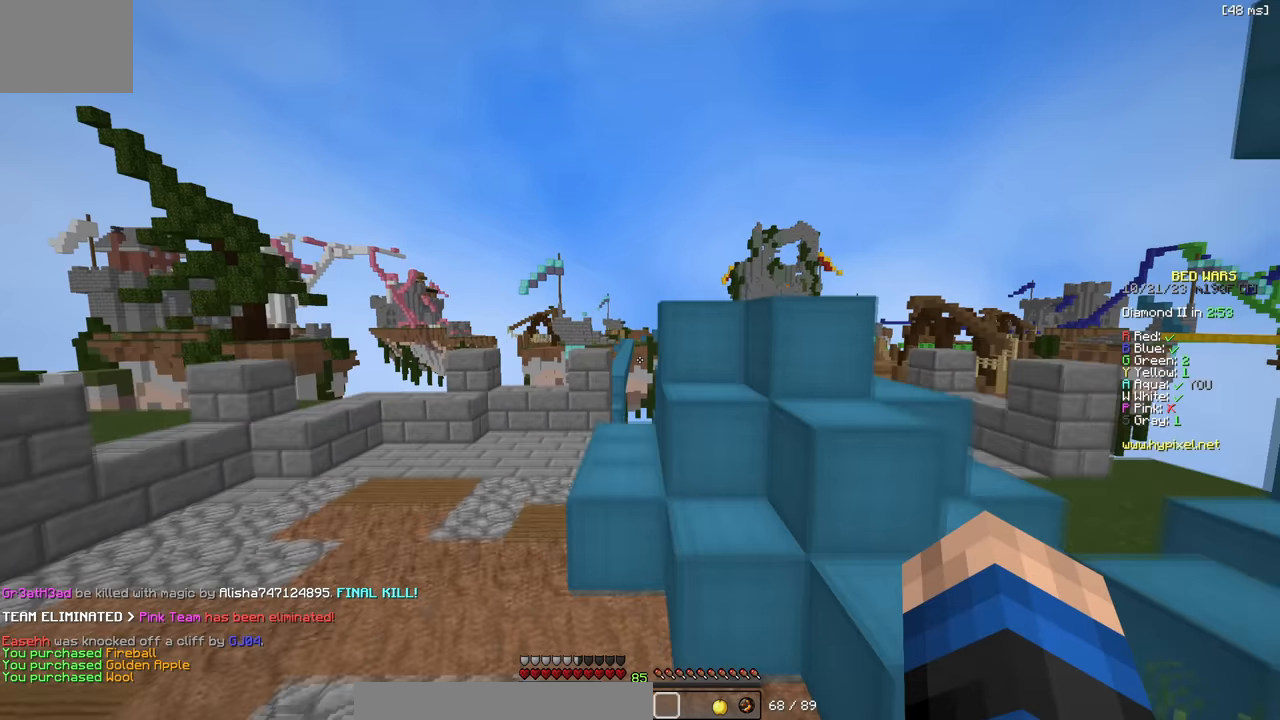
{"keys": ["w"], "events": [[100, "d", "up"]]}
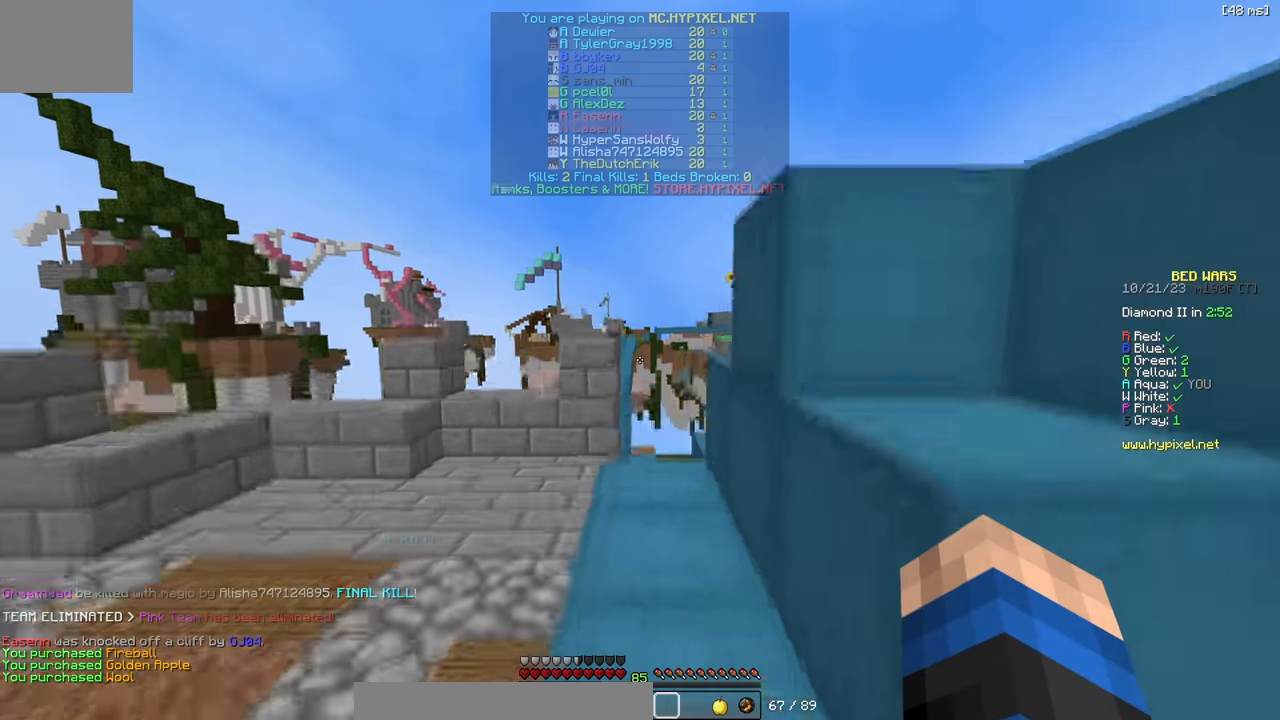
{"keys": ["w"], "events": []}
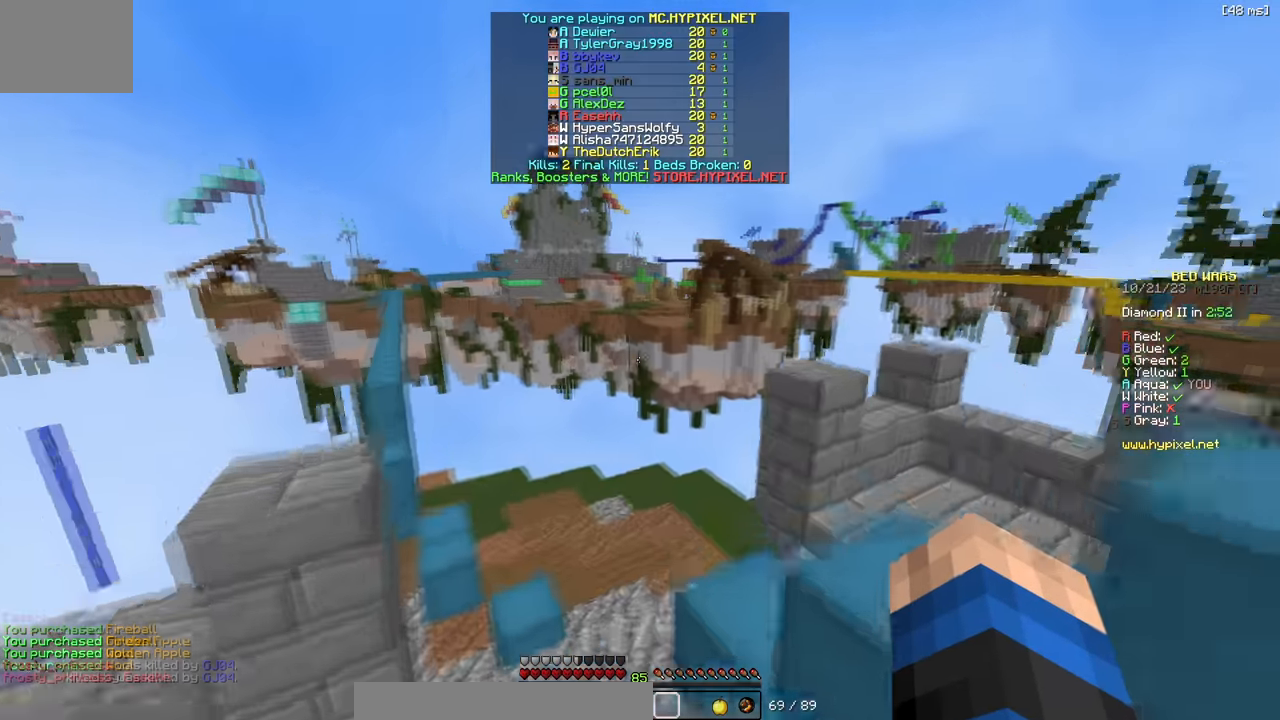
{"keys": ["a", "w"], "events": [[33, "a", "down"]]}
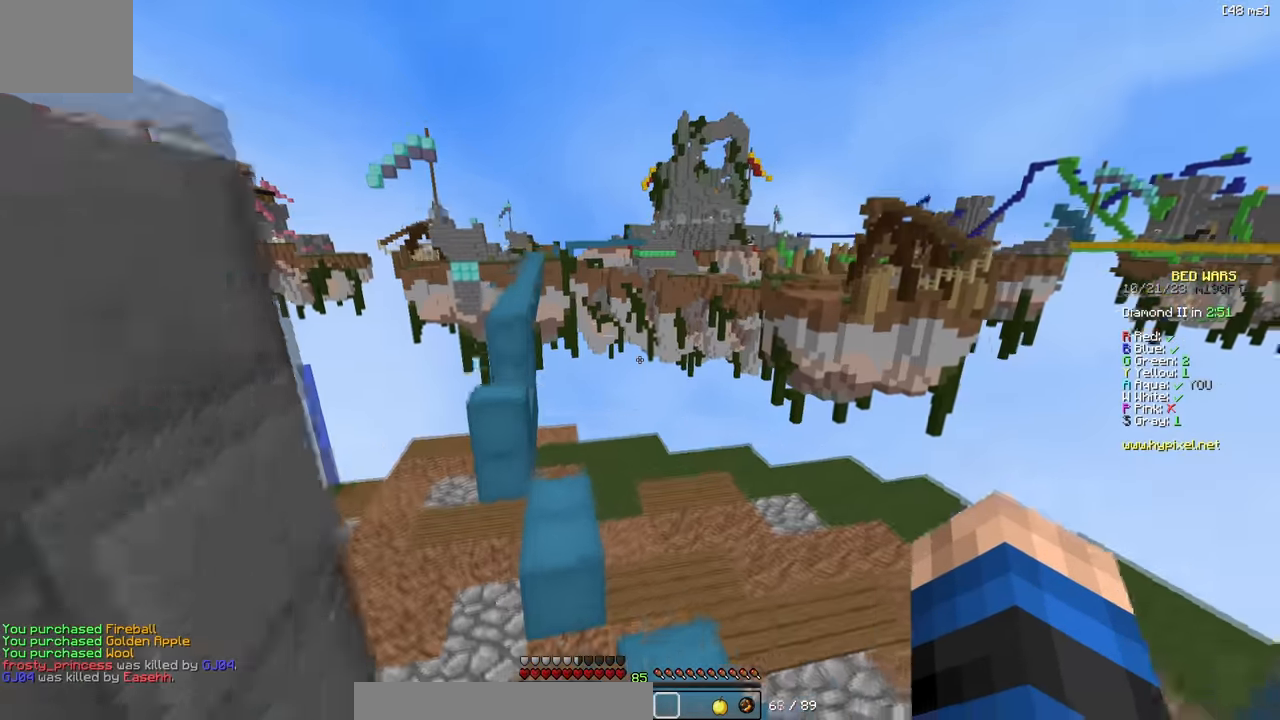
{"keys": ["a", "w"], "events": [[216, "a", "up"], [383, "a", "down"]]}
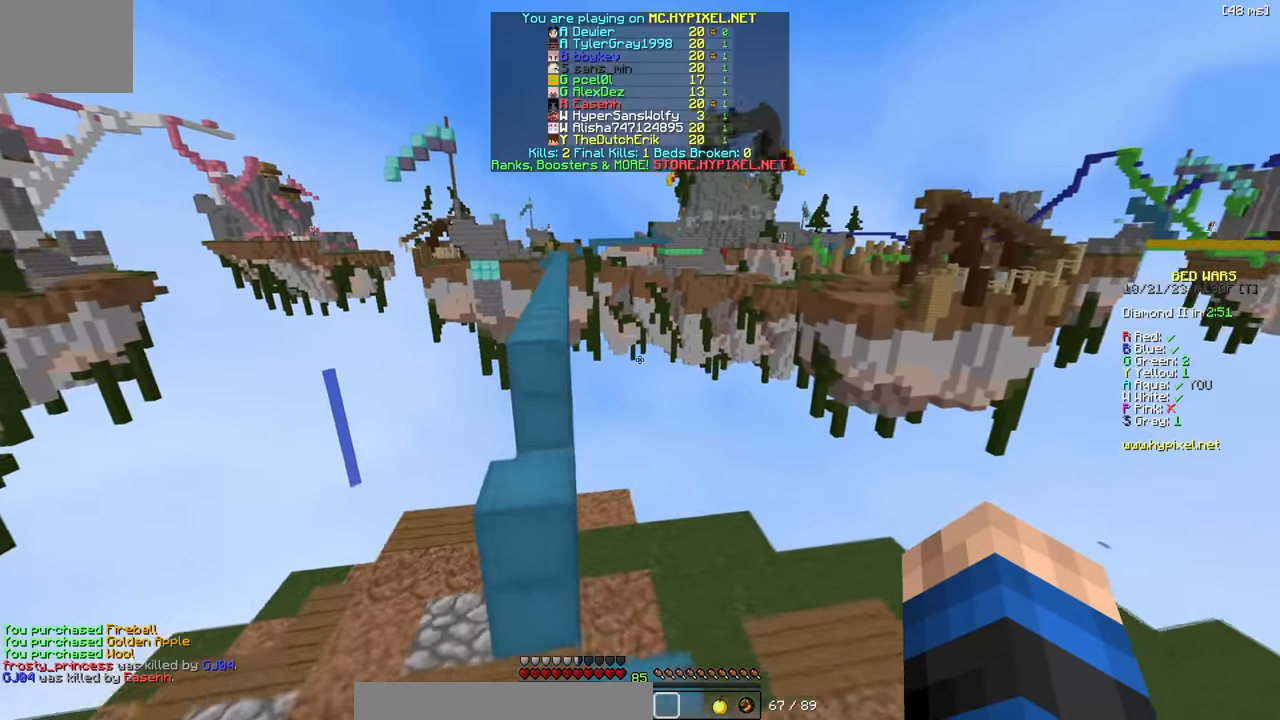
{"keys": [], "events": [[66, "a", "up"], [183, "a", "down"], [366, "a", "up"], [366, "d", "down"], [433, "d", "up"], [433, "w", "up"]]}
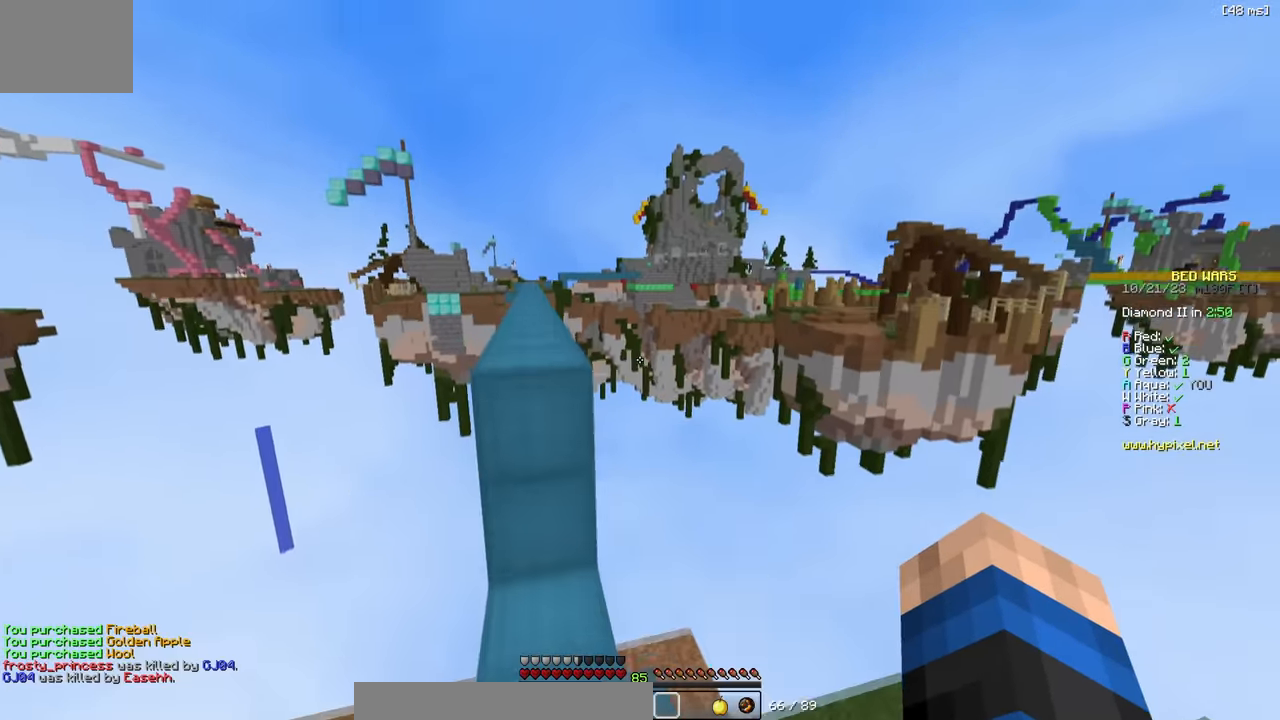
{"keys": ["w"], "events": [[33, "w", "down"], [250, "a", "down"], [483, "a", "up"]]}
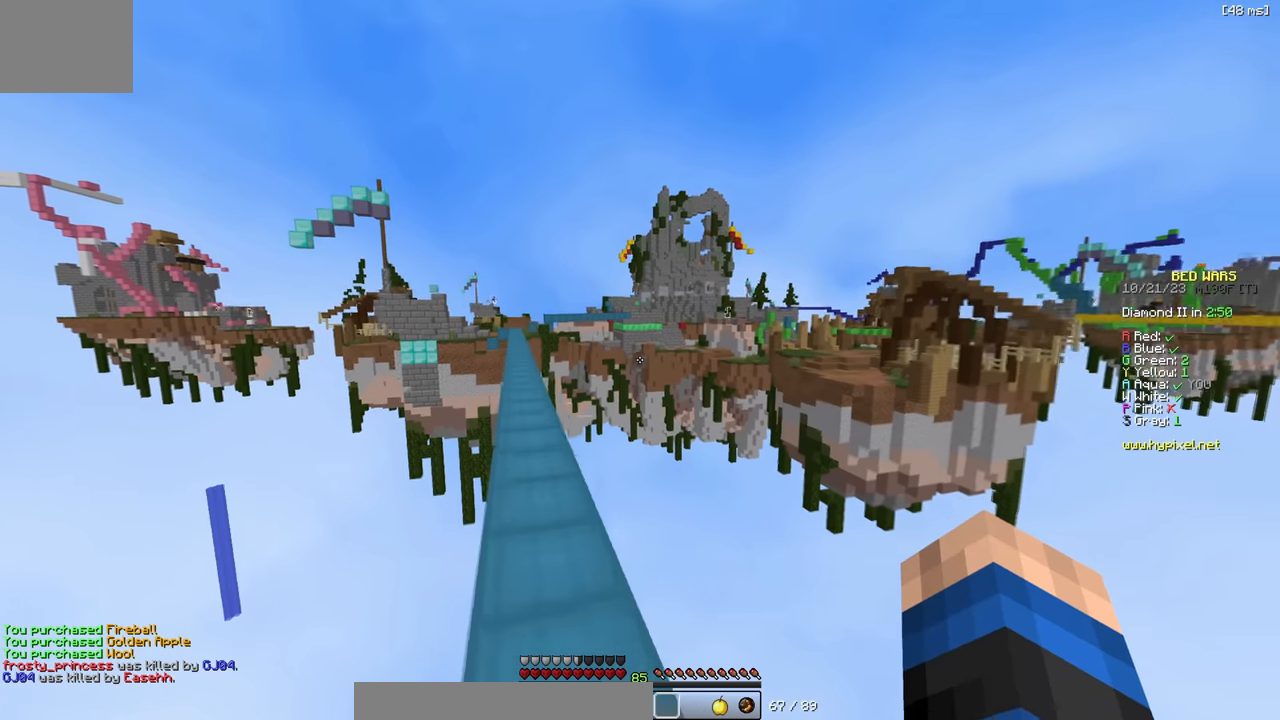
{"keys": ["w"], "events": [[367, "a", "down"], [500, "a", "up"]]}
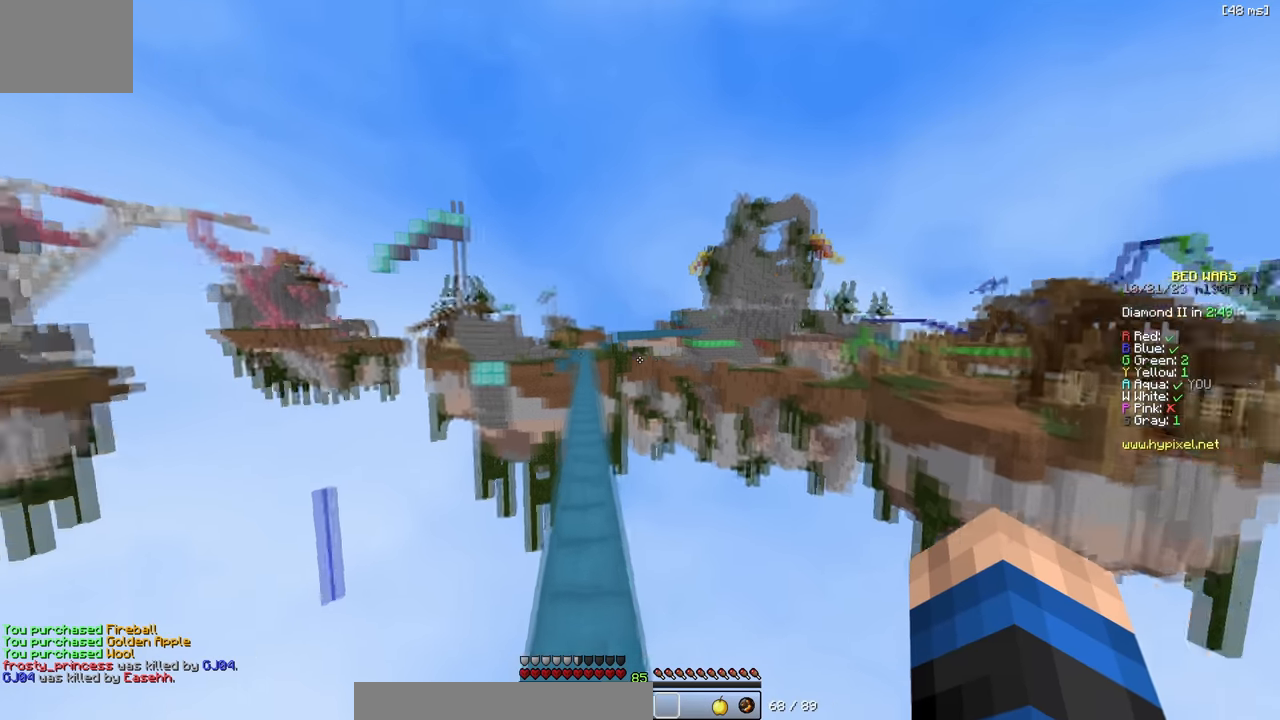
{"keys": ["w"], "events": []}
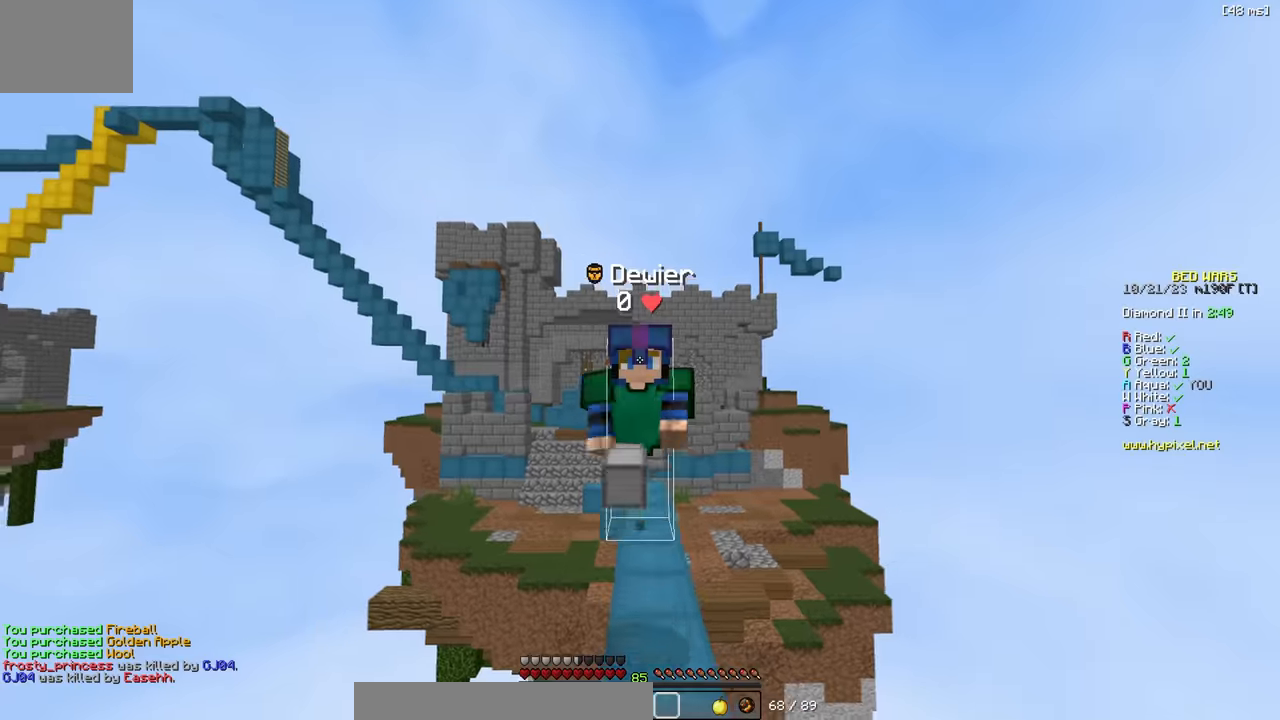
{"keys": [], "events": [[500, "w", "up"]]}
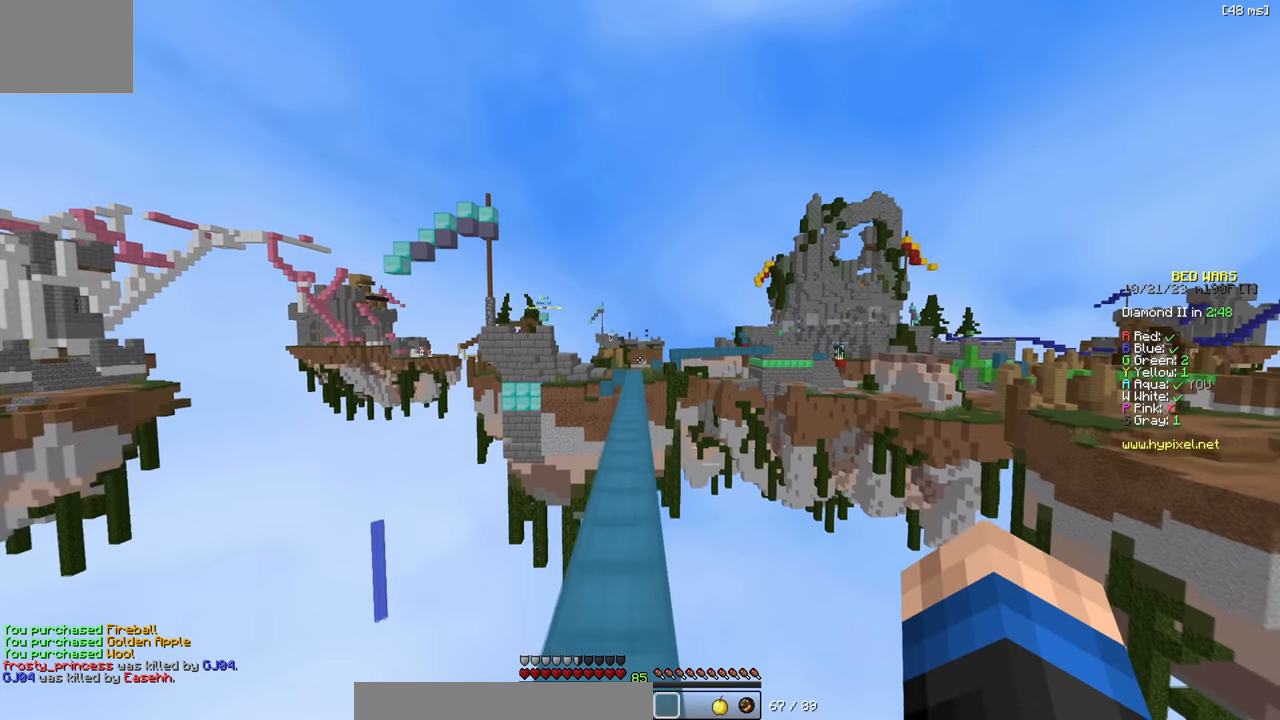
{"keys": ["w"], "events": [[317, "w", "down"]]}
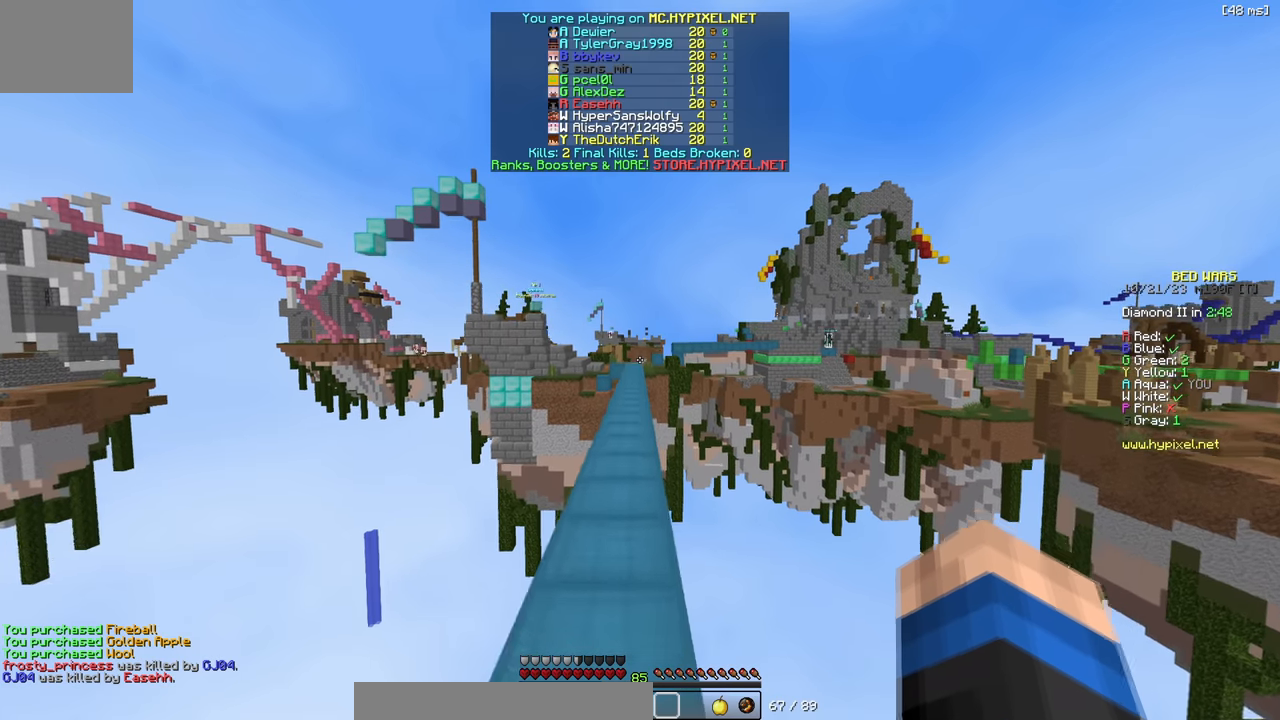
{"keys": ["w"], "events": []}
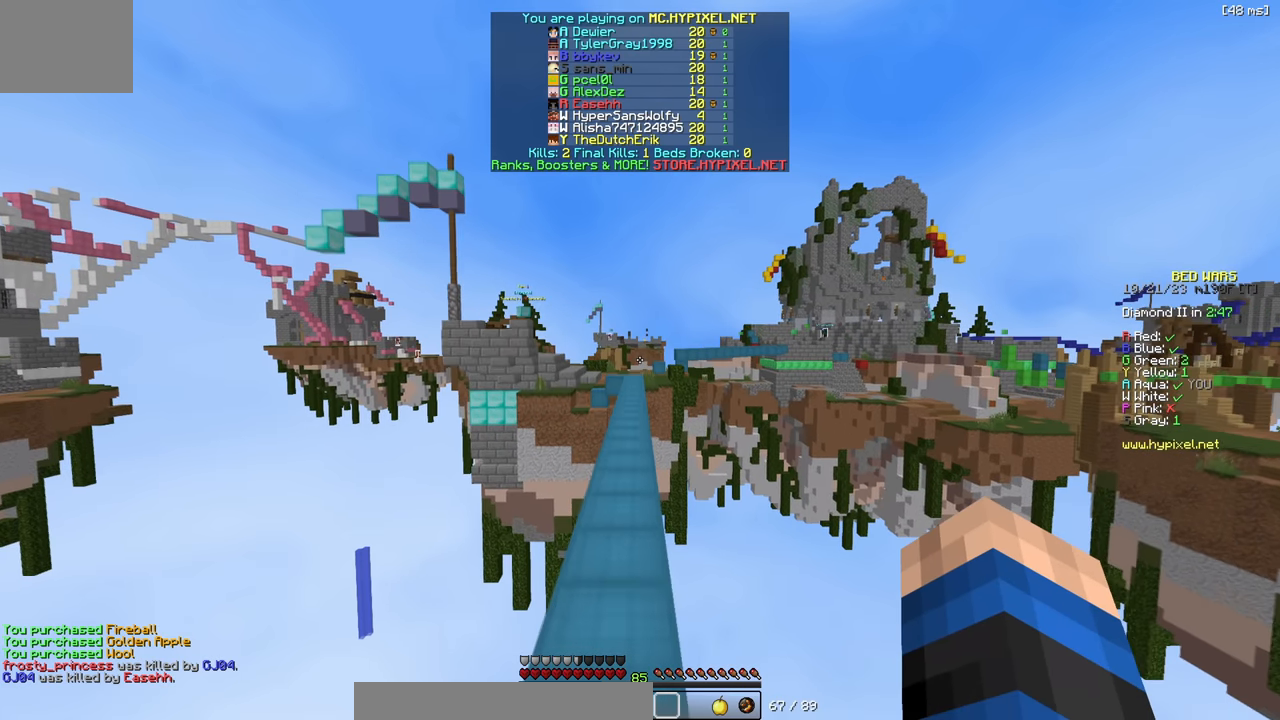
{"keys": ["w"], "events": []}
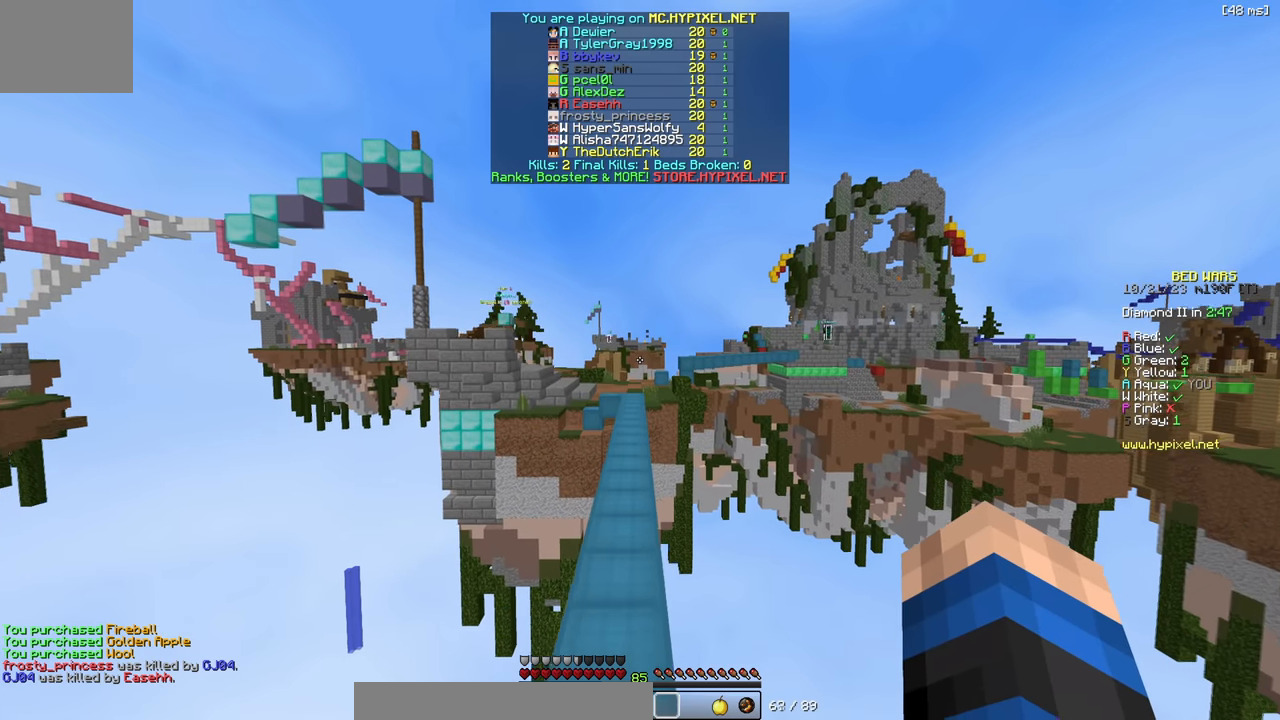
{"keys": ["w"], "events": []}
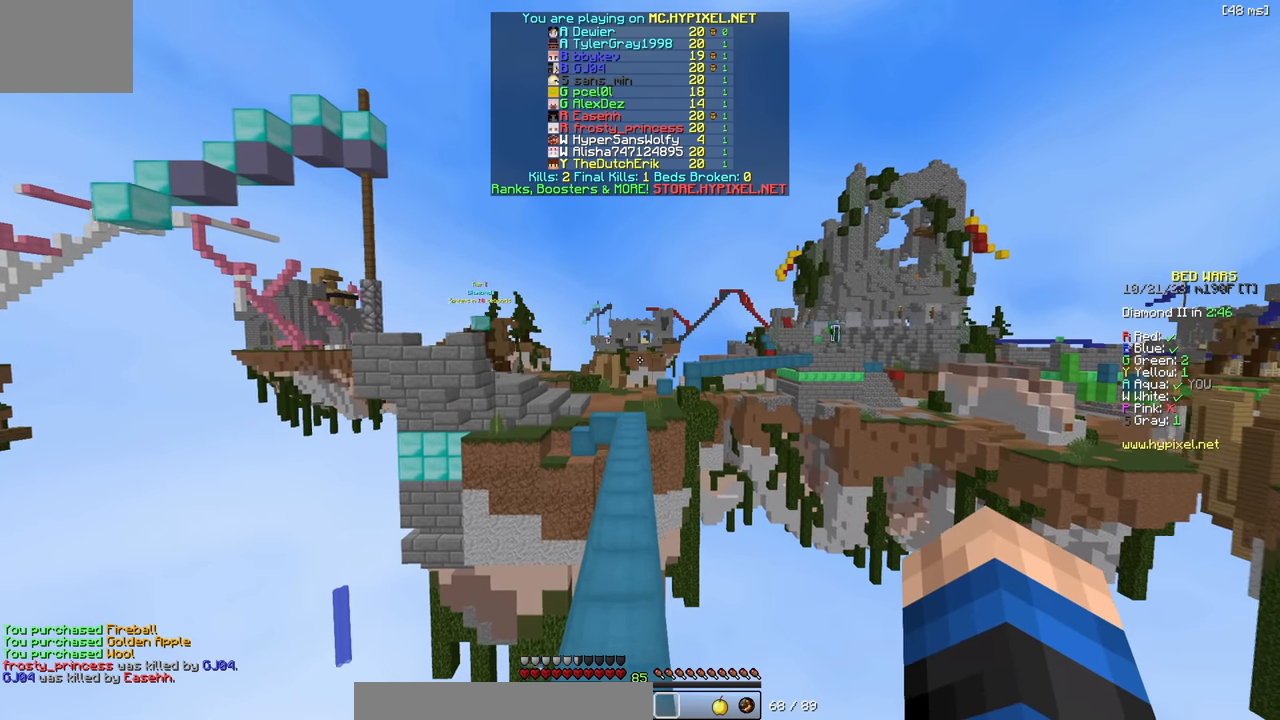
{"keys": ["w"], "events": []}
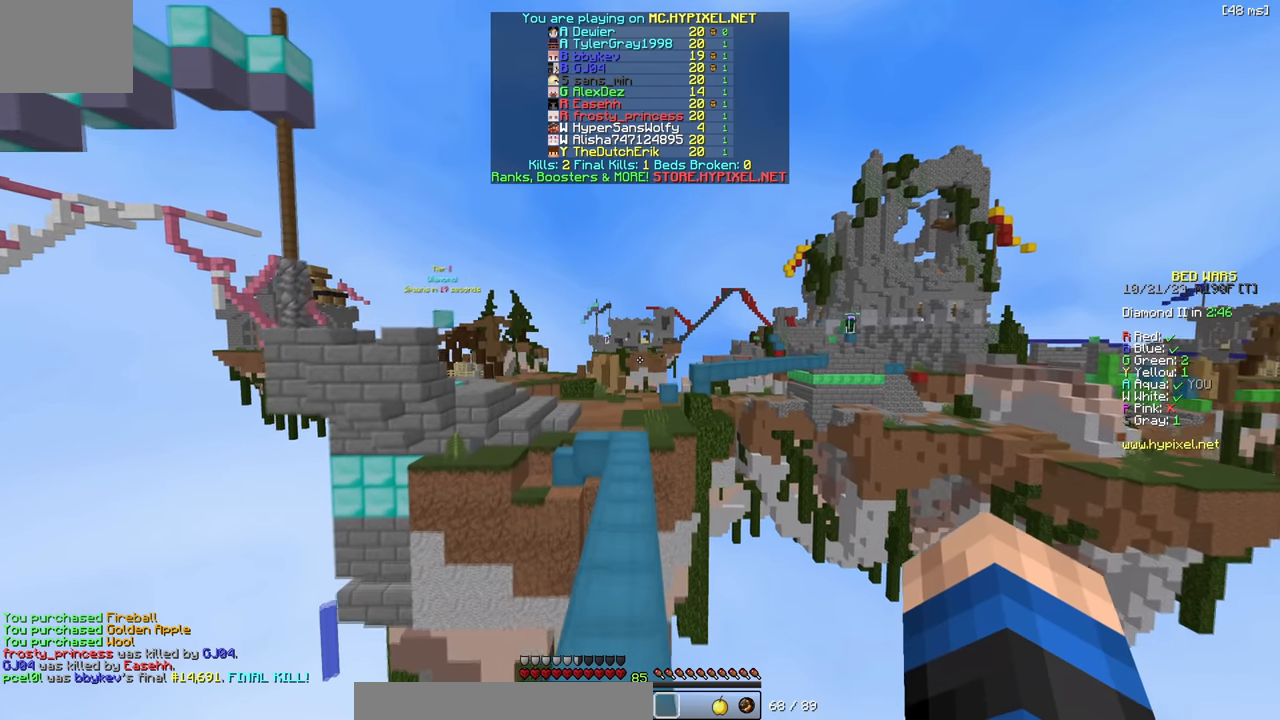
{"keys": ["w"], "events": [[17, "a", "down"], [167, "a", "up"]]}
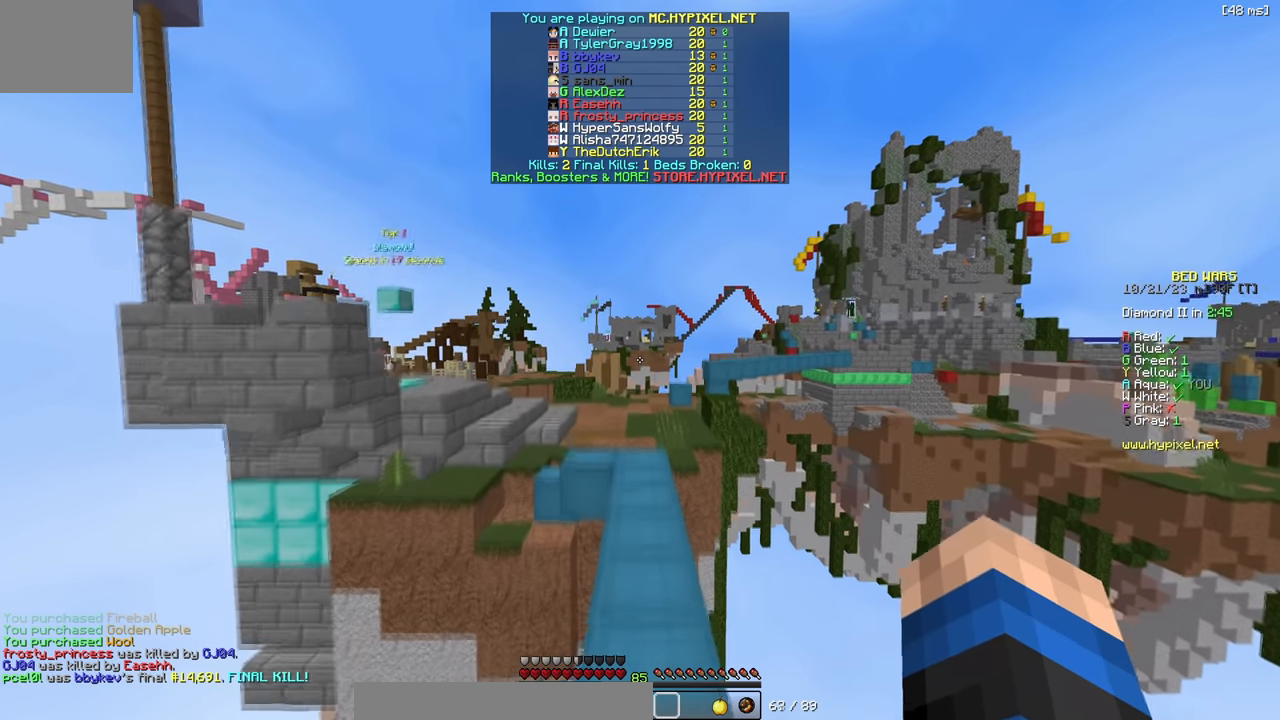
{"keys": ["w"], "events": []}
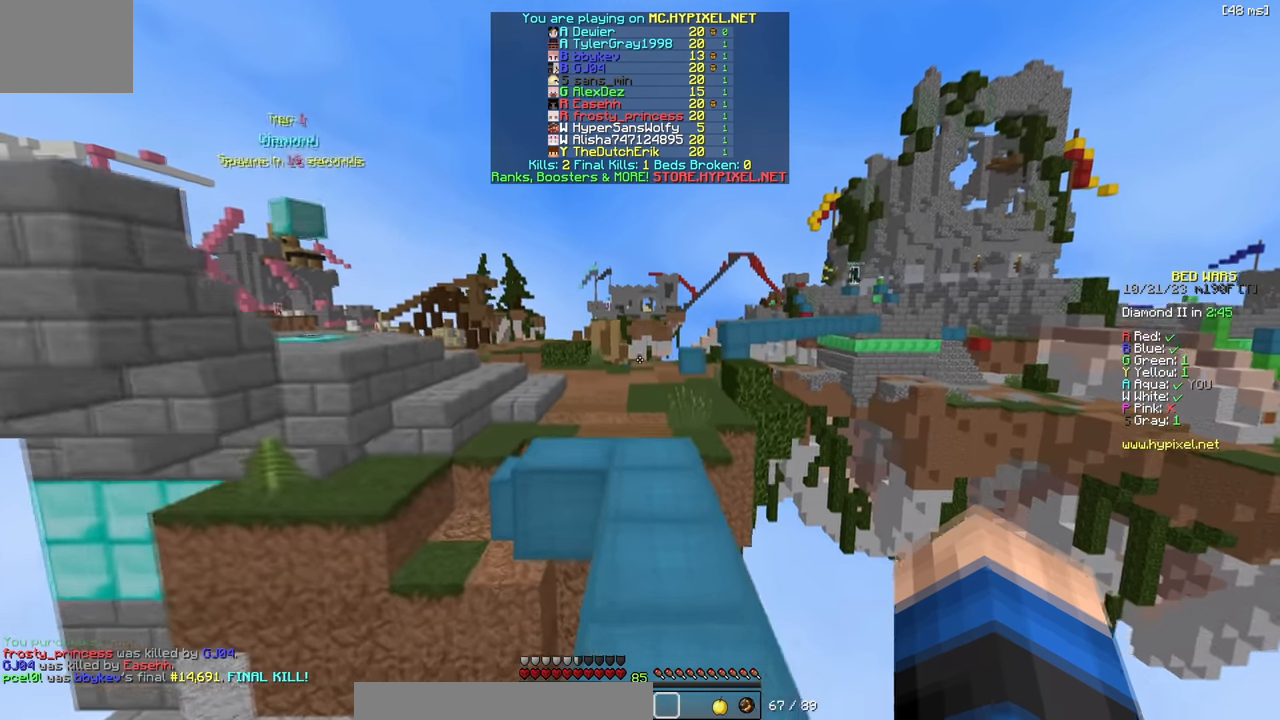
{"keys": ["w"], "events": []}
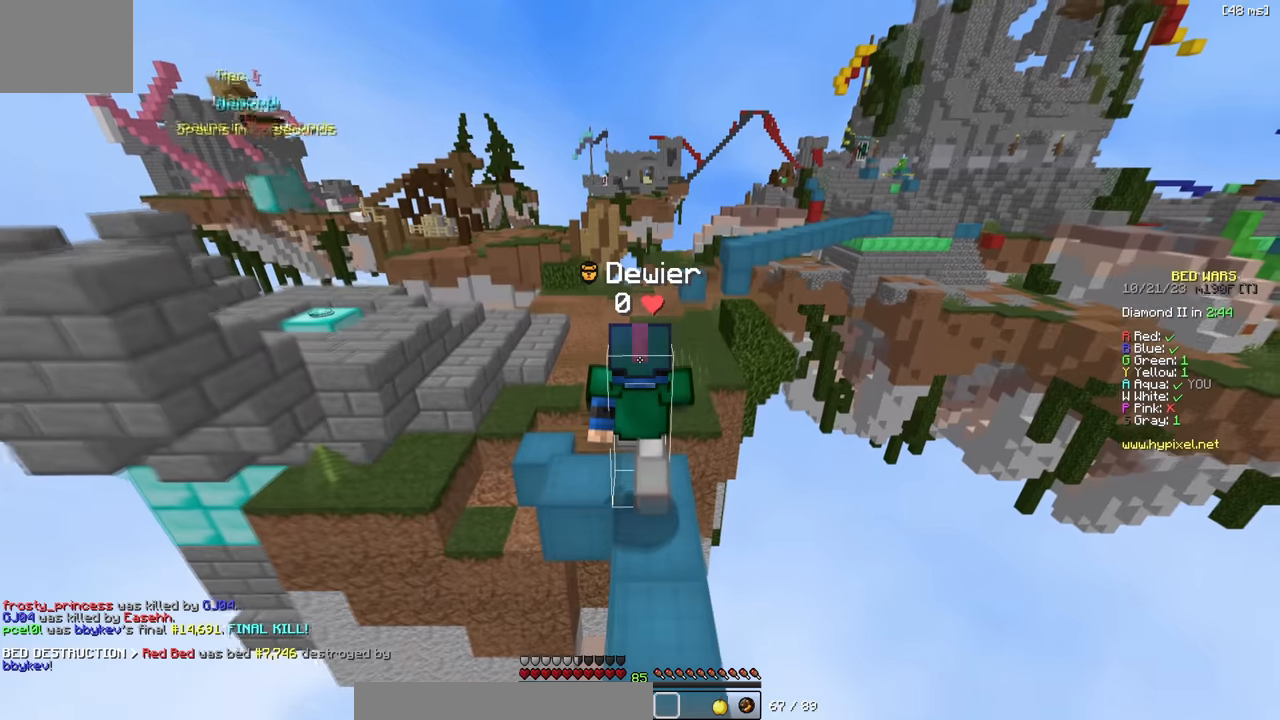
{"keys": ["w"], "events": []}
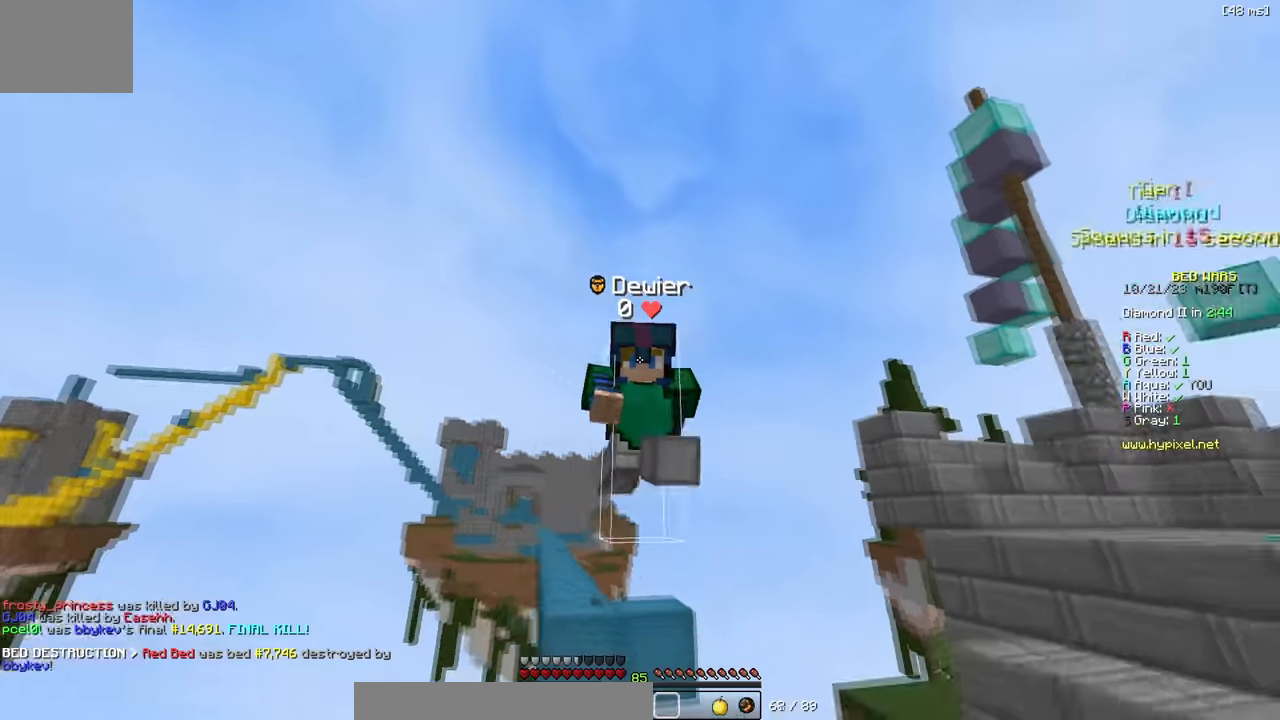
{"keys": ["a", "w"], "events": [[383, "a", "down"]]}
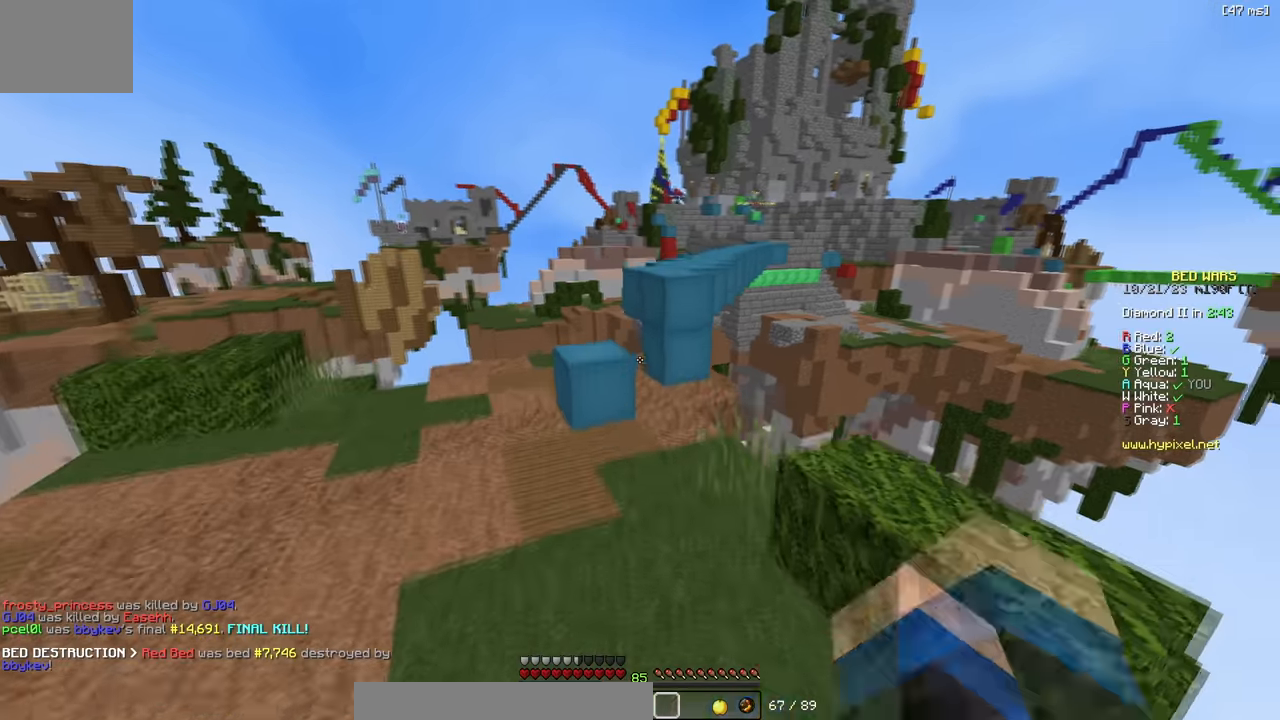
{"keys": ["w"], "events": [[50, "a", "up"]]}
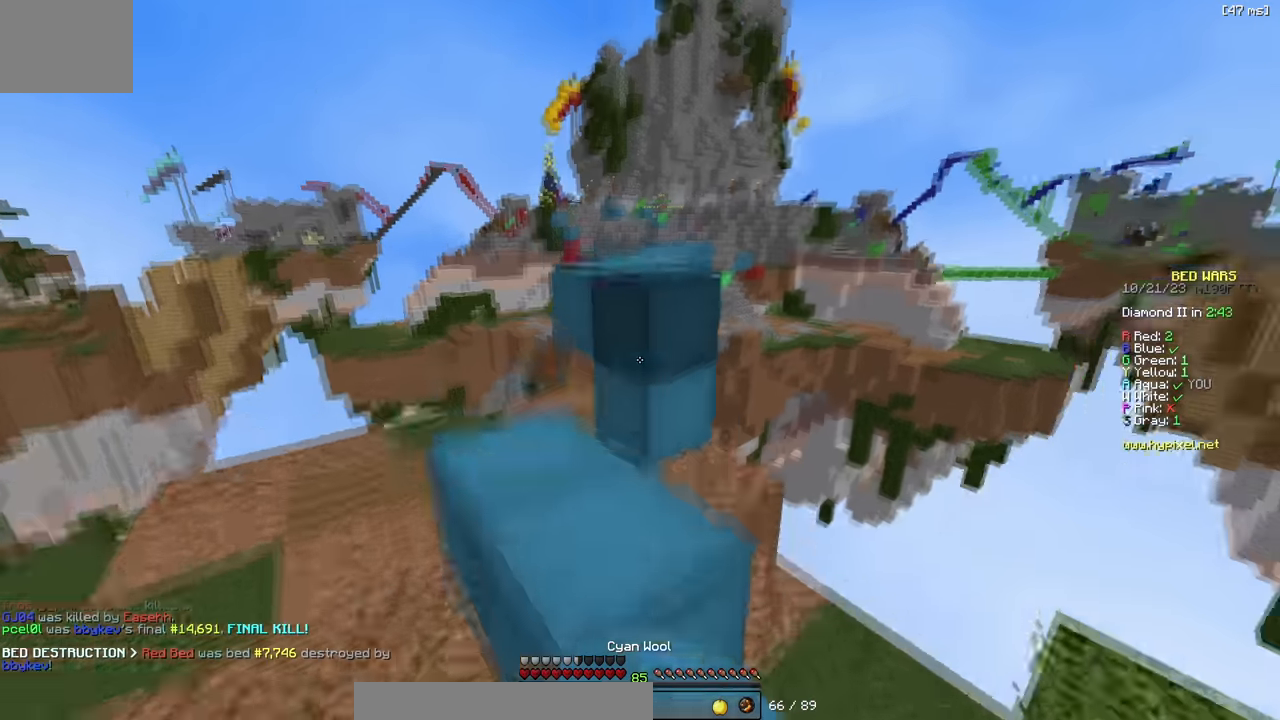
{"keys": ["d", "w"], "events": [[467, "d", "down"]]}
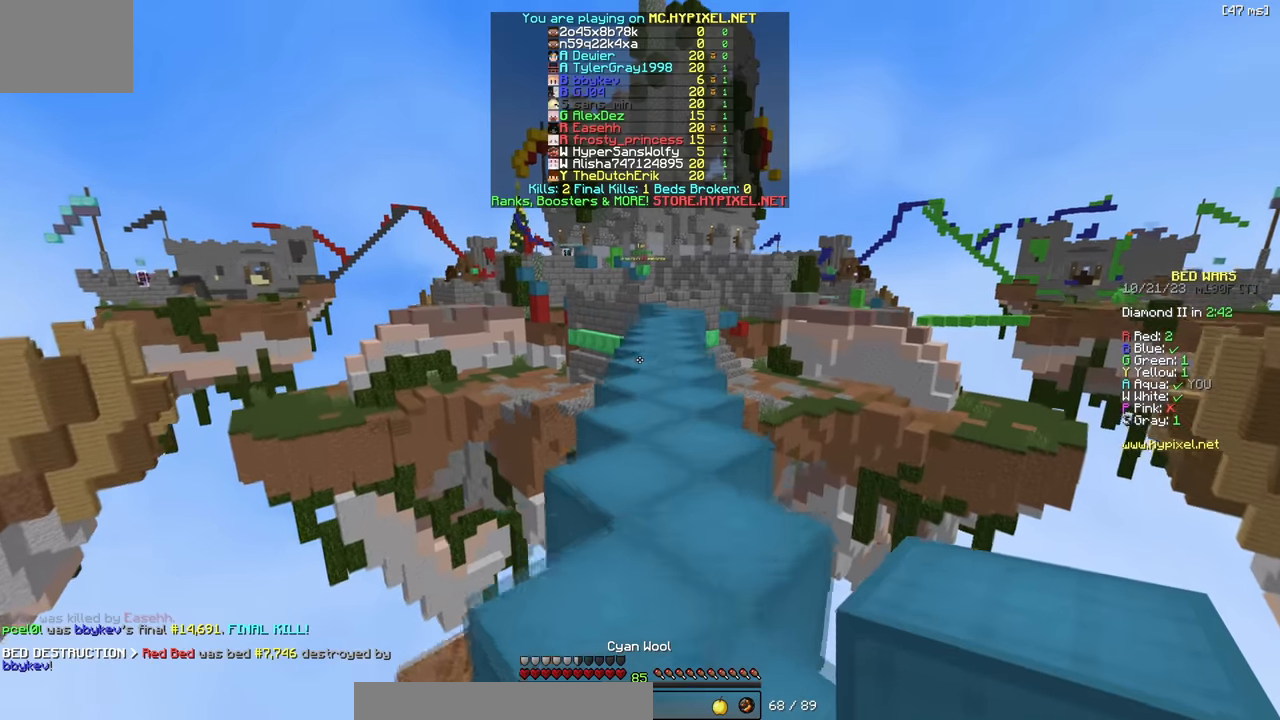
{"keys": ["w"], "events": [[100, "d", "up"]]}
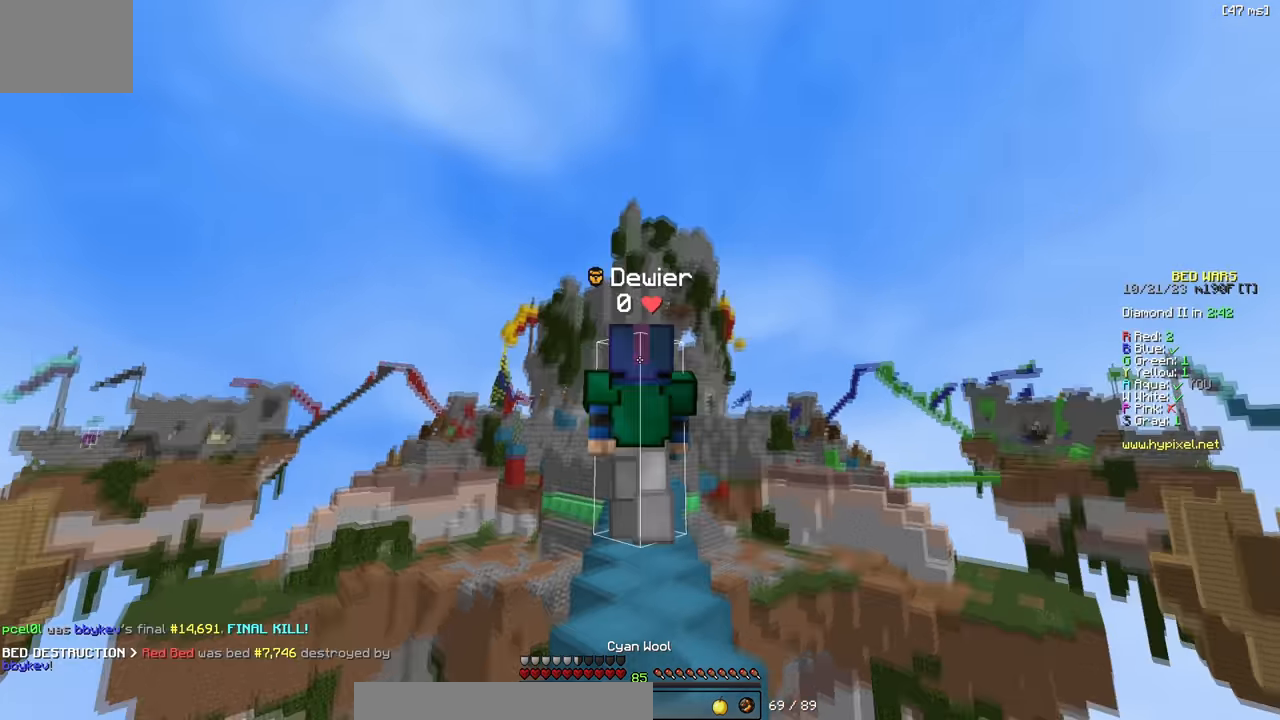
{"keys": ["w"], "events": []}
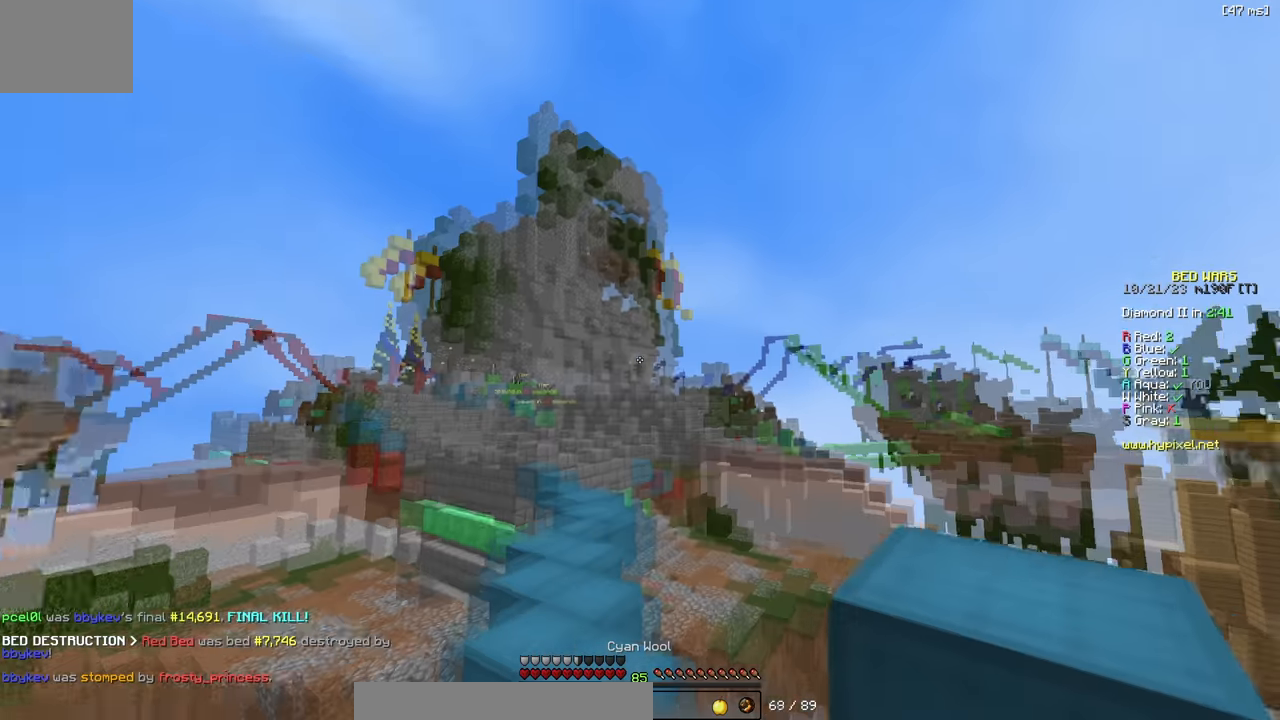
{"keys": ["w"], "events": [[17, "a", "down"], [483, "a", "up"]]}
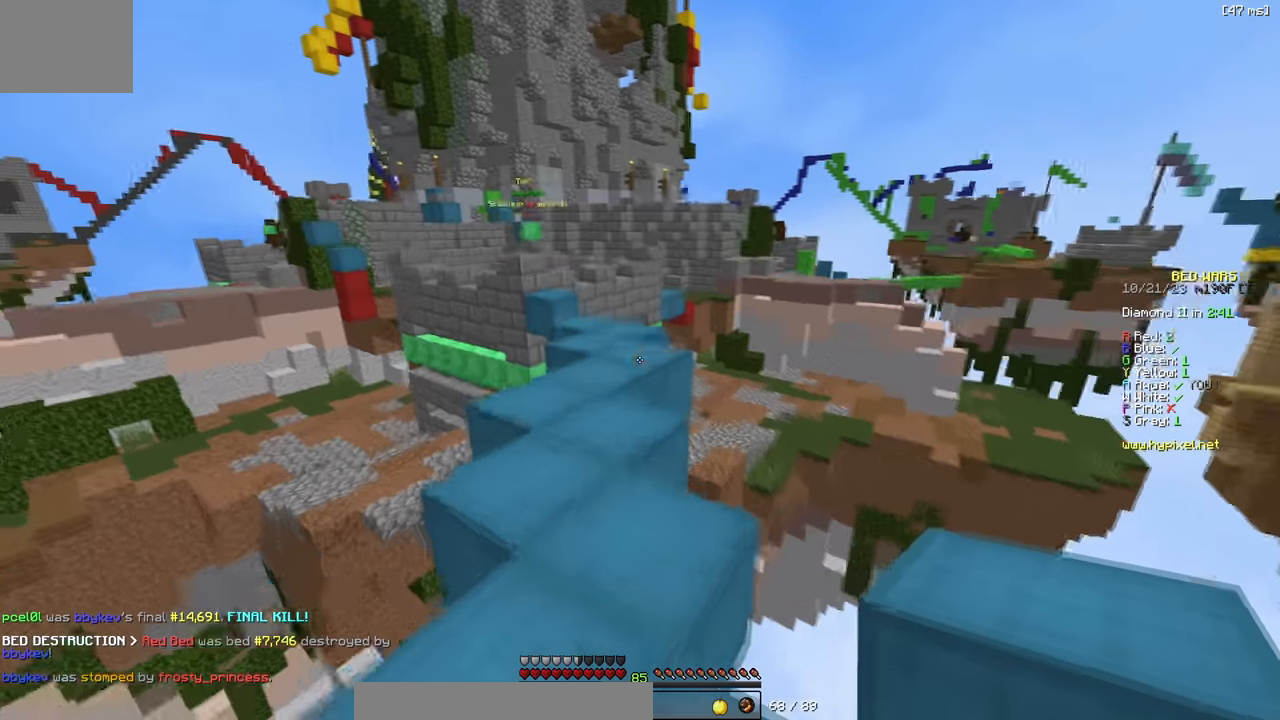
{"keys": ["w"], "events": []}
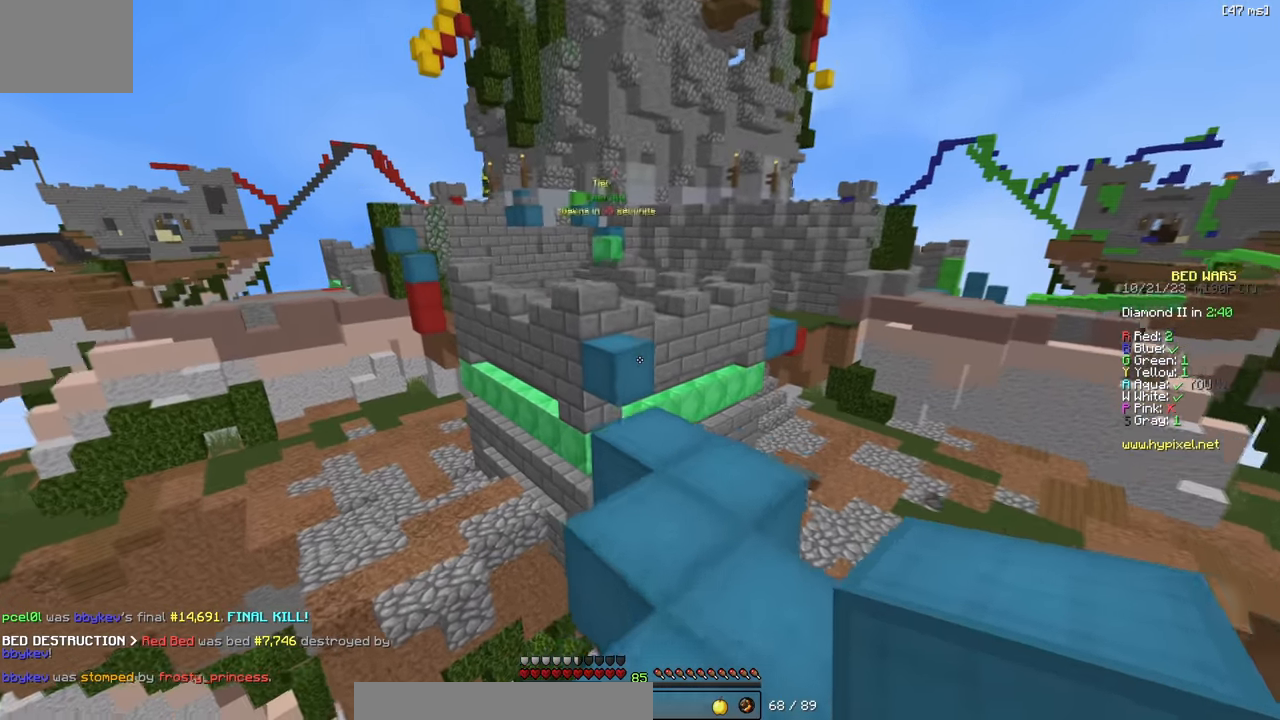
{"keys": [], "events": [[217, "d", "down"], [333, "d", "up"], [350, "a", "down"], [433, "a", "up"], [433, "w", "up"]]}